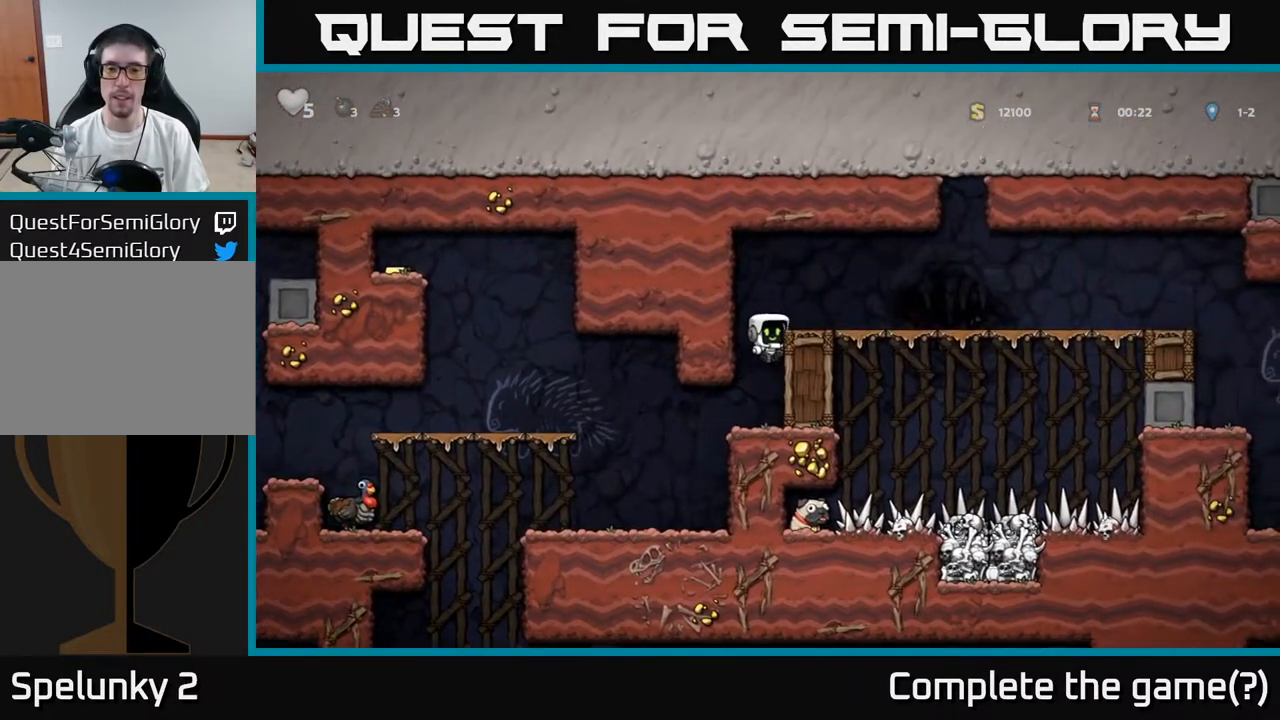
Gameplay with a controller (Xbox layout); each line is a JSON object with the inputs held at the frame after it. "events" lists button and stick changes between this image and that frame as [ms after this image, input, new state], when the widget could be followed in between.
{"buttons": ["DPAD_DOWN"], "left_stick": "center", "right_stick": "center", "events": [[100, "A", "down"], [233, "A", "up"], [417, "DPAD_DOWN", "down"], [450, "DPAD_RIGHT", "up"]]}
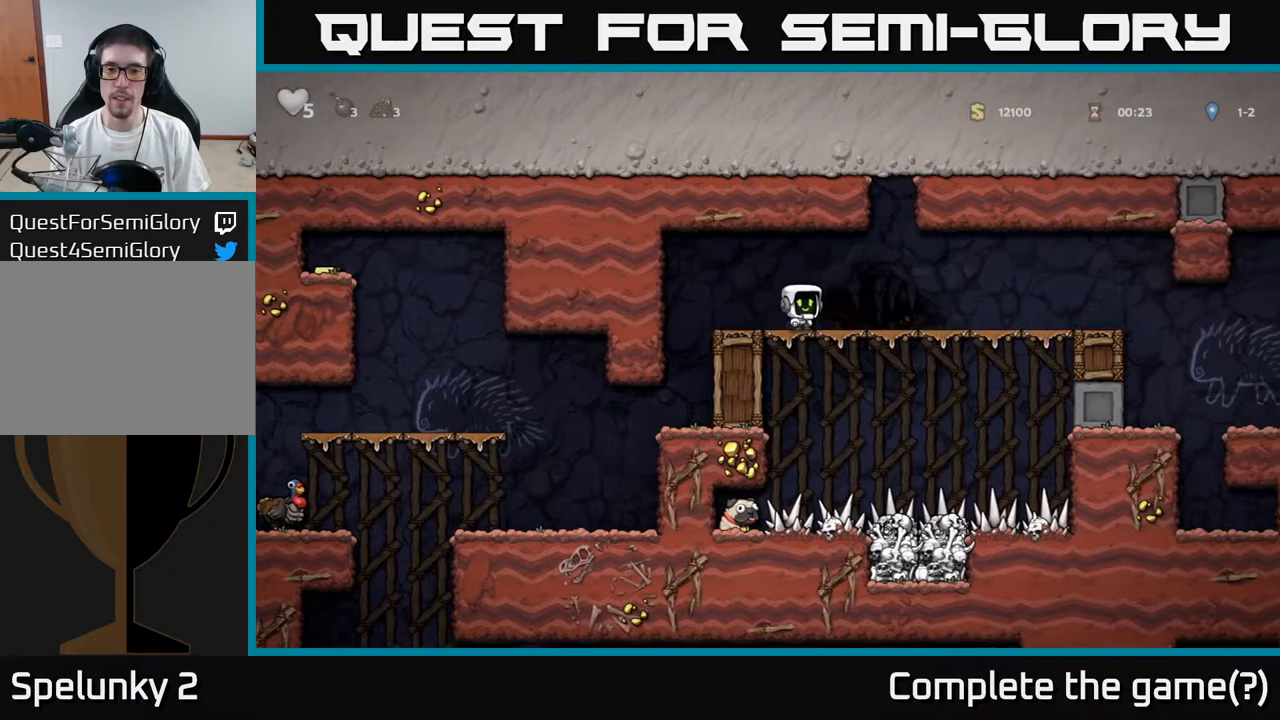
{"buttons": [], "left_stick": "center", "right_stick": "center", "events": [[33, "R1", "down"], [100, "R1", "up"], [133, "DPAD_DOWN", "up"], [267, "DPAD_RIGHT", "down"], [400, "DPAD_RIGHT", "up"], [417, "DPAD_UP", "down"], [483, "DPAD_UP", "up"]]}
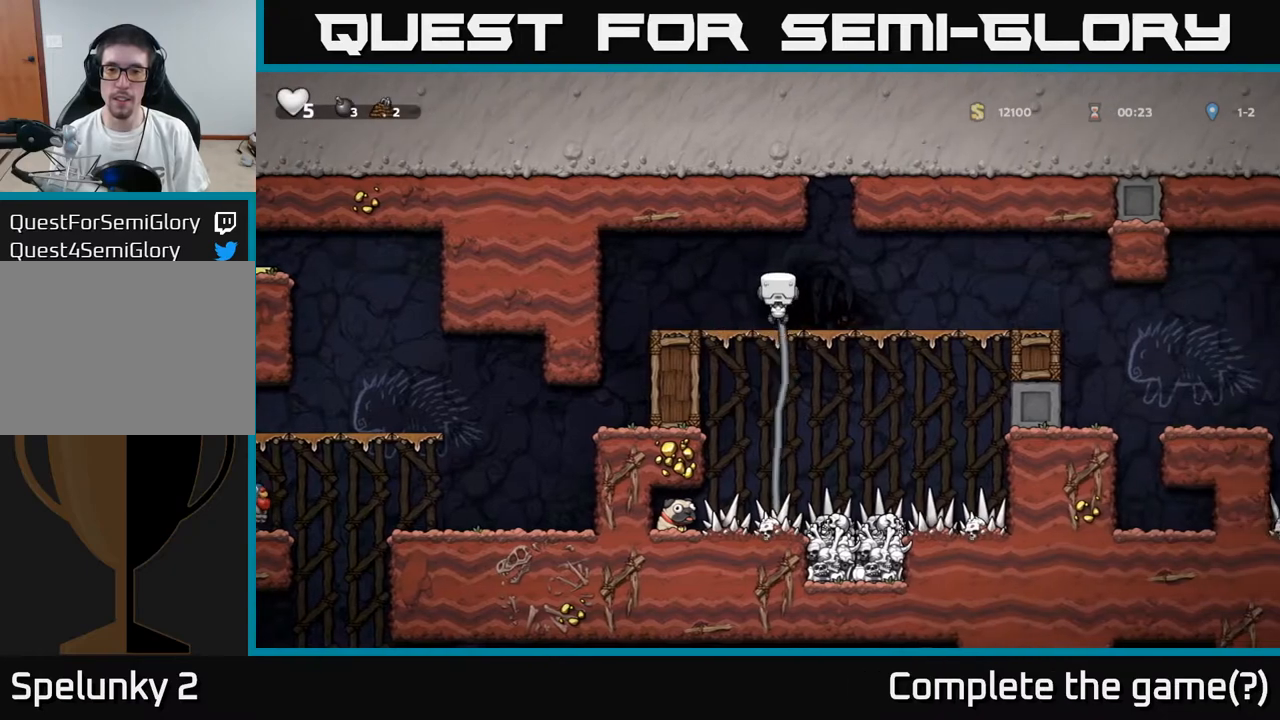
{"buttons": ["DPAD_DOWN"], "left_stick": "center", "right_stick": "center", "events": [[183, "DPAD_DOWN", "down"]]}
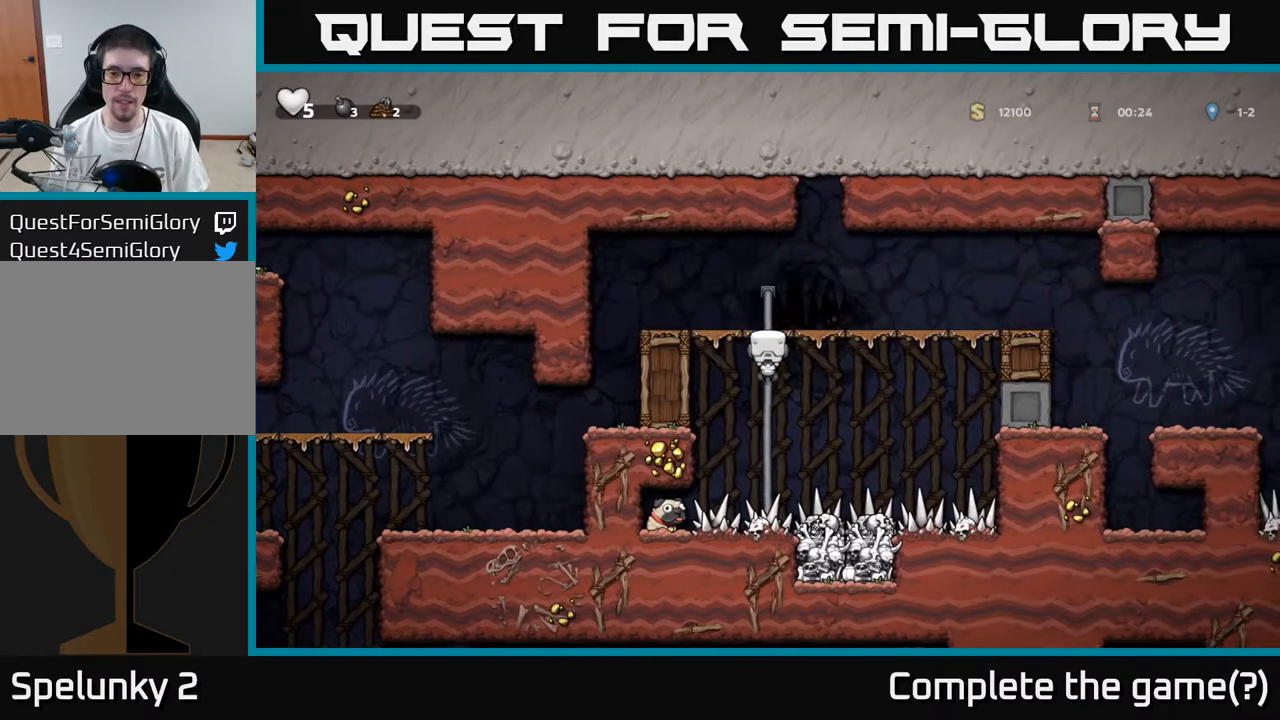
{"buttons": ["DPAD_DOWN"], "left_stick": "center", "right_stick": "center", "events": [[200, "DPAD_DOWN", "up"], [400, "DPAD_DOWN", "down"]]}
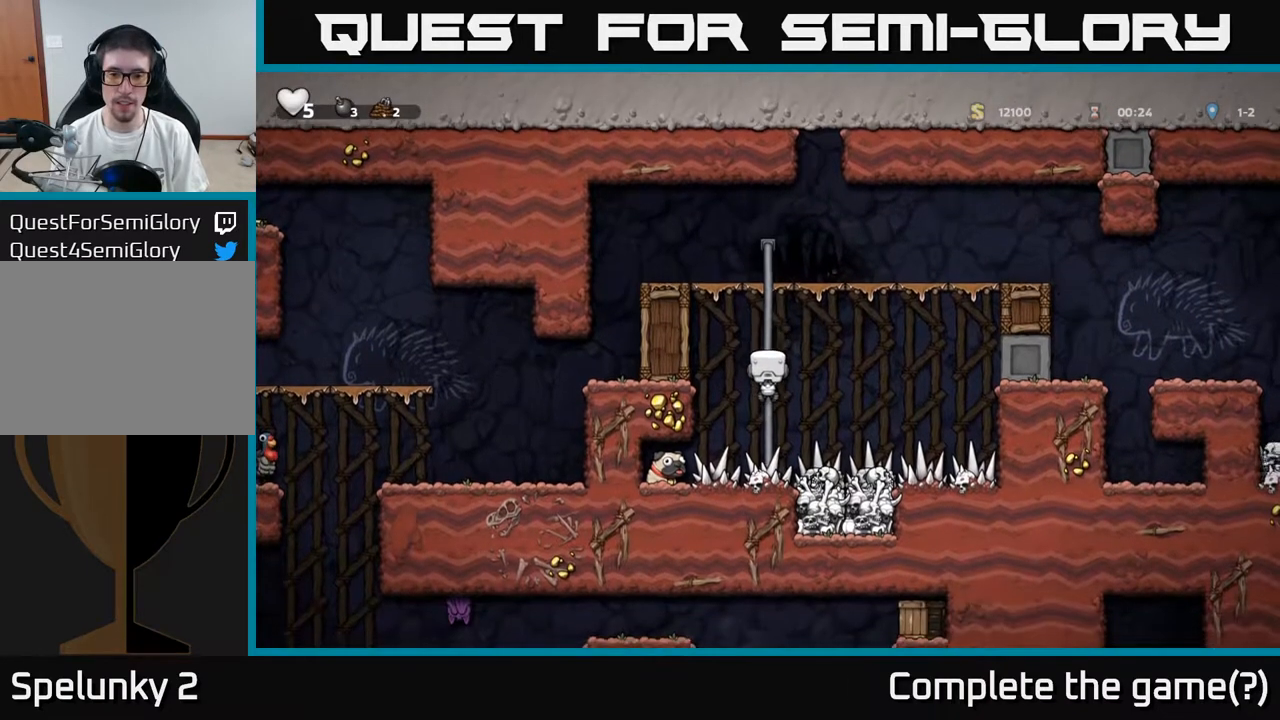
{"buttons": ["DPAD_LEFT"], "left_stick": "center", "right_stick": "center", "events": [[483, "DPAD_DOWN", "up"], [500, "DPAD_LEFT", "down"]]}
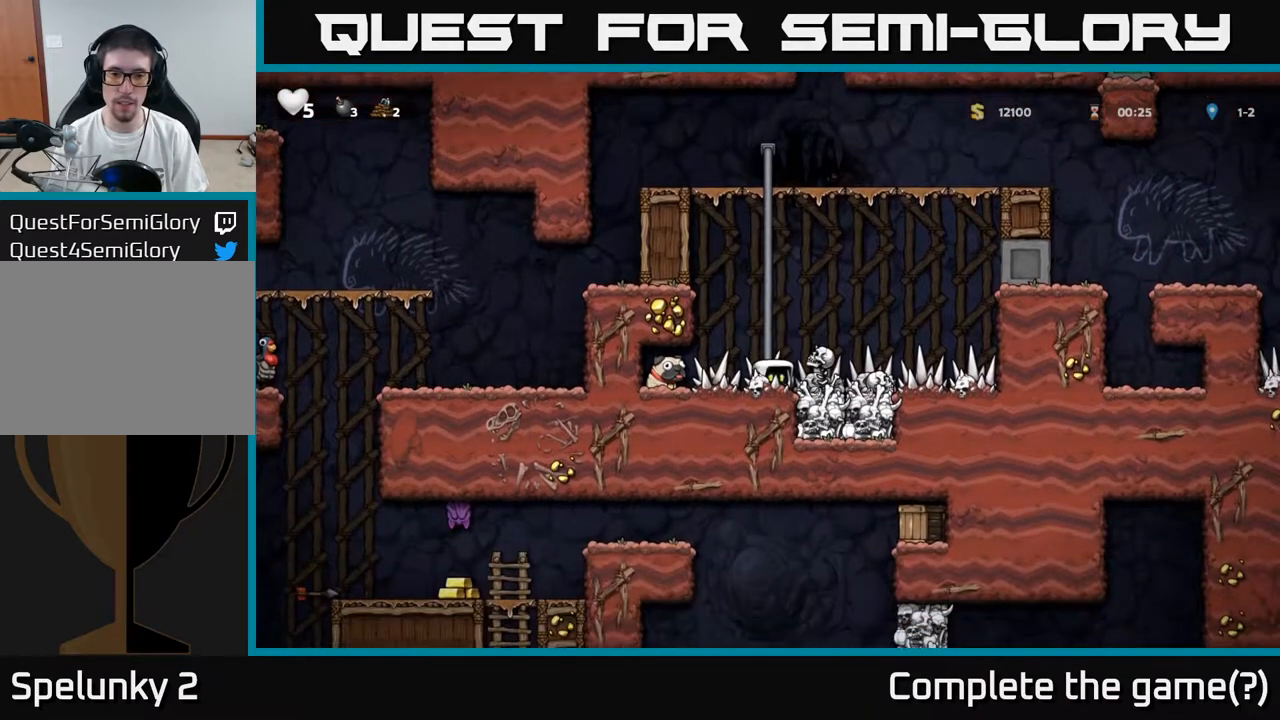
{"buttons": [], "left_stick": "center", "right_stick": "center", "events": [[233, "DPAD_DOWN", "down"], [233, "DPAD_LEFT", "up"], [283, "X", "down"], [383, "DPAD_DOWN", "up"], [383, "X", "up"]]}
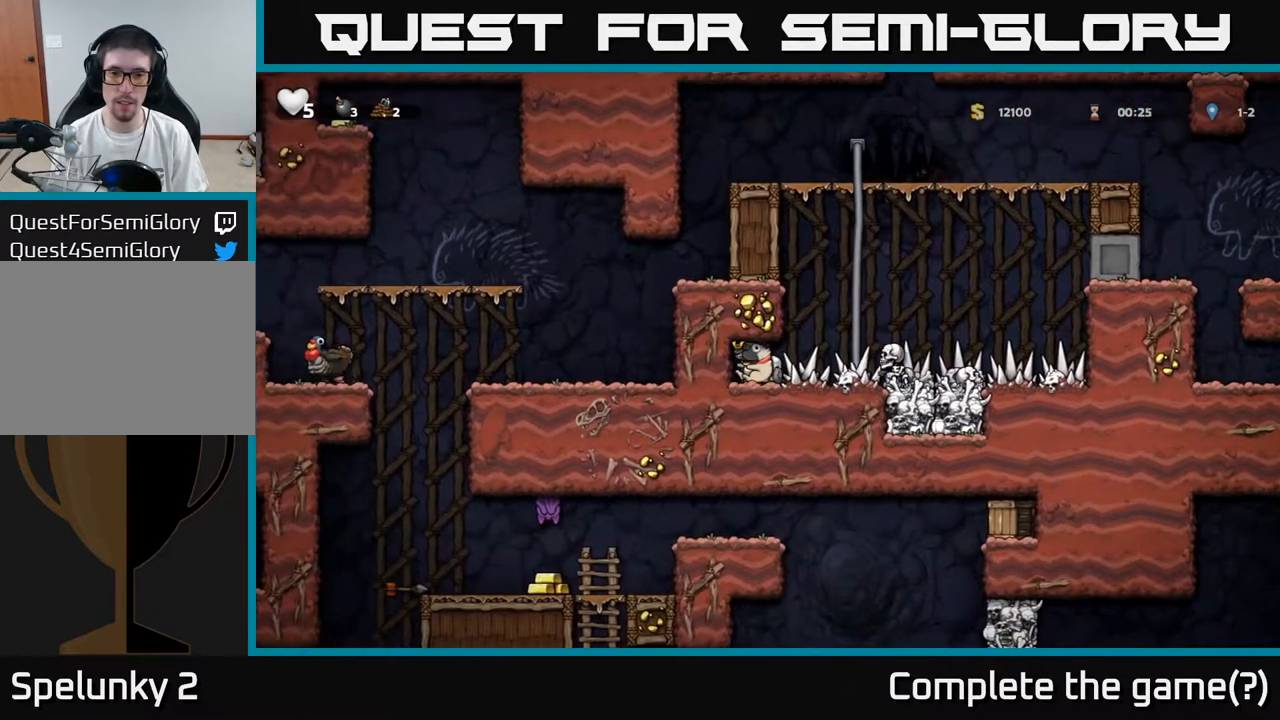
{"buttons": [], "left_stick": "center", "right_stick": "center", "events": [[217, "DPAD_LEFT", "down"], [350, "DPAD_LEFT", "up"]]}
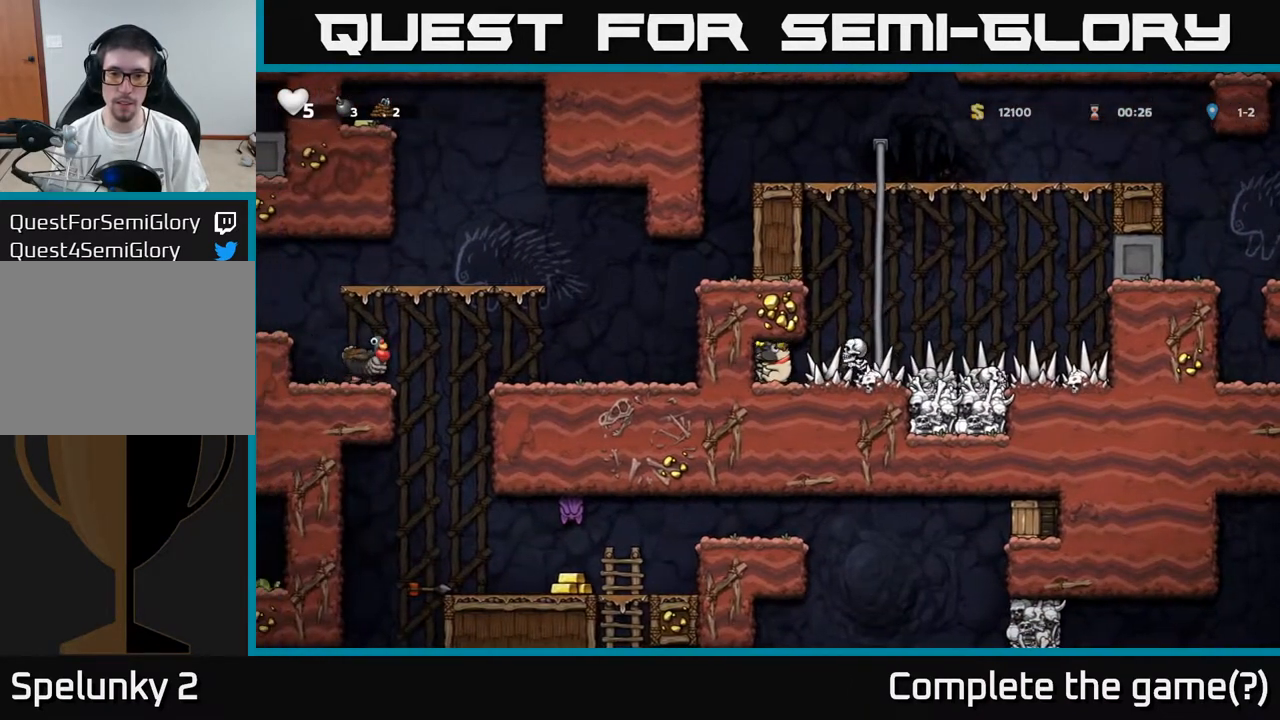
{"buttons": [], "left_stick": "center", "right_stick": "center", "events": [[117, "DPAD_DOWN", "down"], [183, "X", "down"], [283, "X", "up"], [350, "DPAD_DOWN", "up"], [433, "X", "down"], [500, "X", "up"]]}
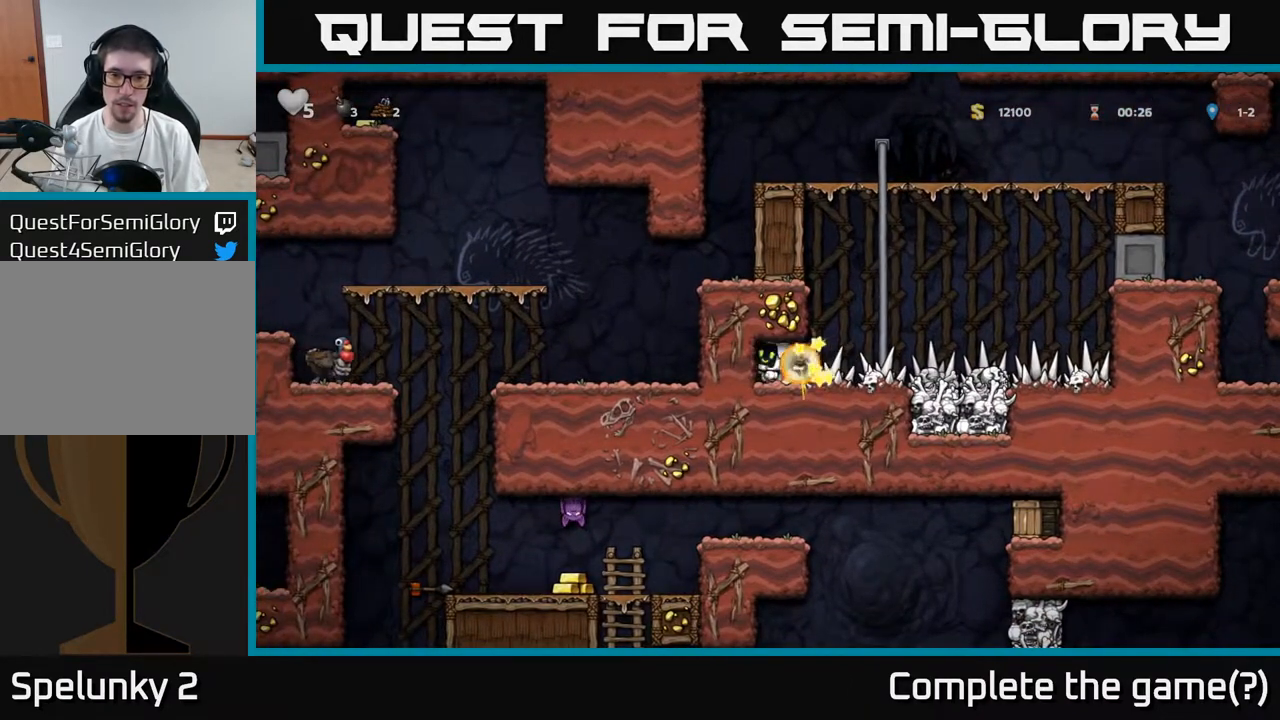
{"buttons": ["DPAD_DOWN"], "left_stick": "center", "right_stick": "center", "events": [[467, "DPAD_DOWN", "down"]]}
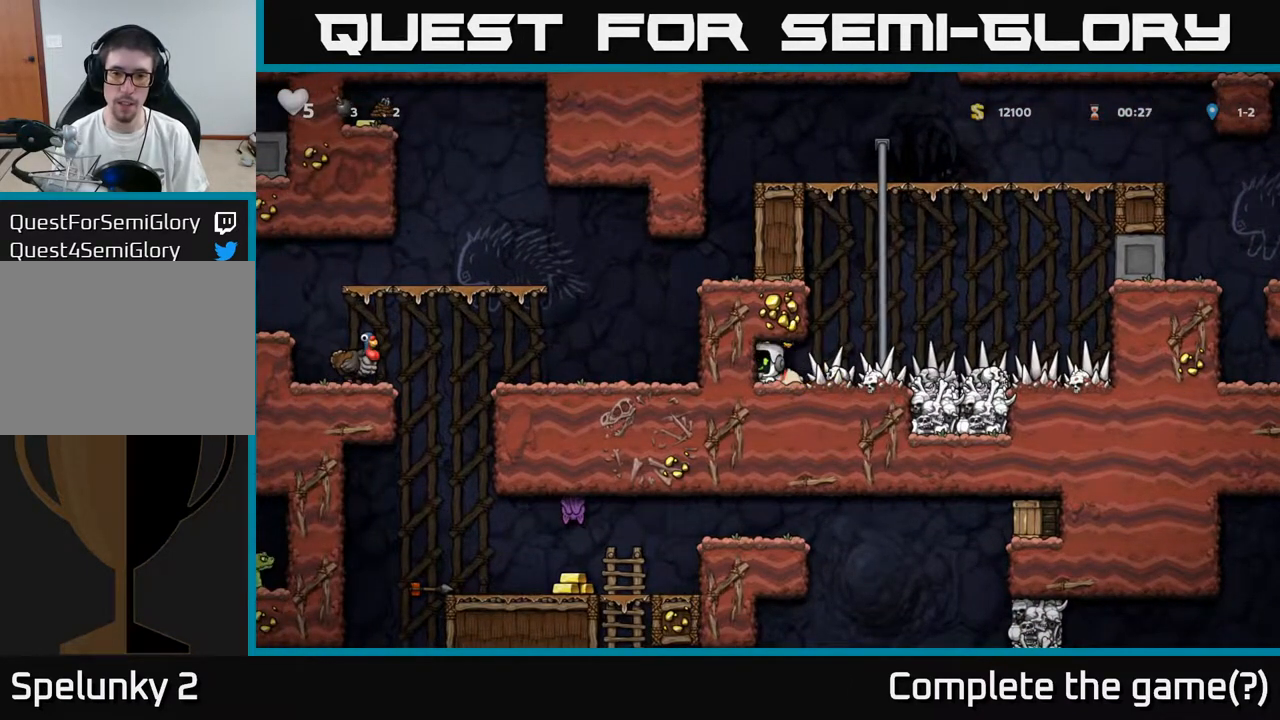
{"buttons": ["DPAD_RIGHT"], "left_stick": "center", "right_stick": "center", "events": [[83, "X", "down"], [200, "X", "up"], [233, "DPAD_DOWN", "up"], [400, "DPAD_RIGHT", "down"]]}
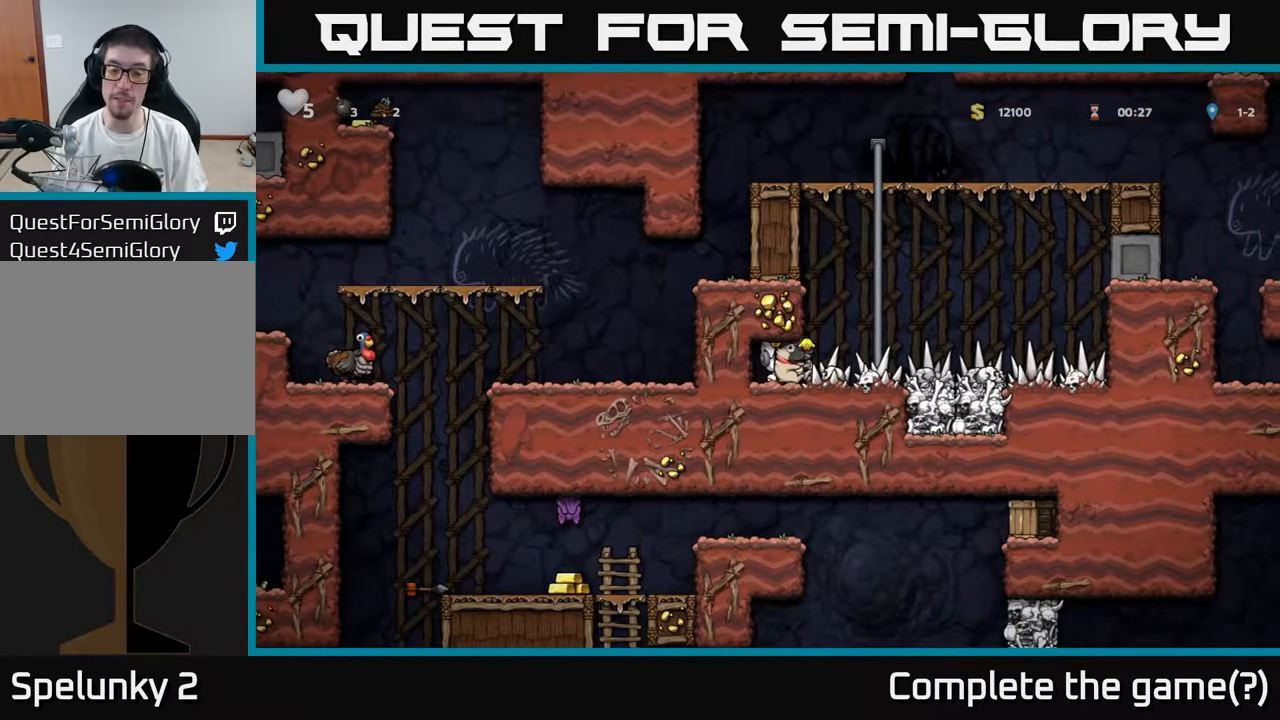
{"buttons": [], "left_stick": "center", "right_stick": "center", "events": [[50, "DPAD_RIGHT", "up"], [433, "DPAD_RIGHT", "down"], [483, "DPAD_RIGHT", "up"]]}
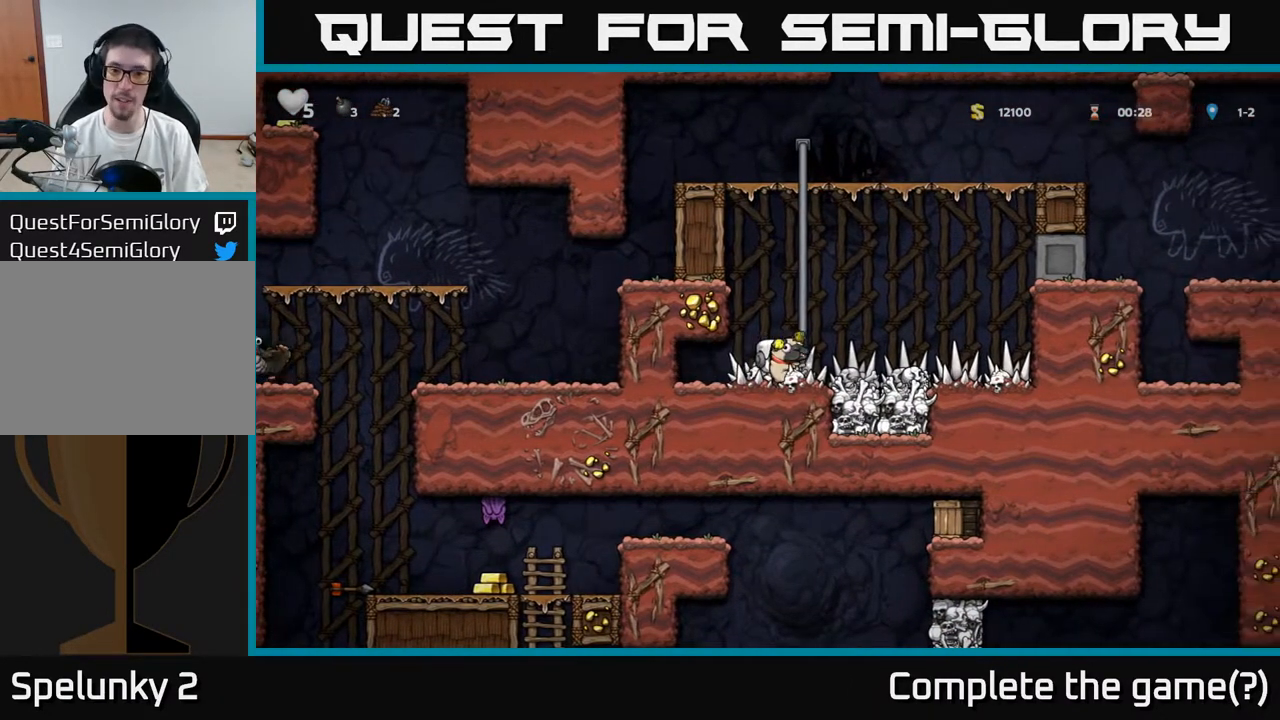
{"buttons": ["DPAD_UP"], "left_stick": "center", "right_stick": "center", "events": [[150, "DPAD_UP", "down"]]}
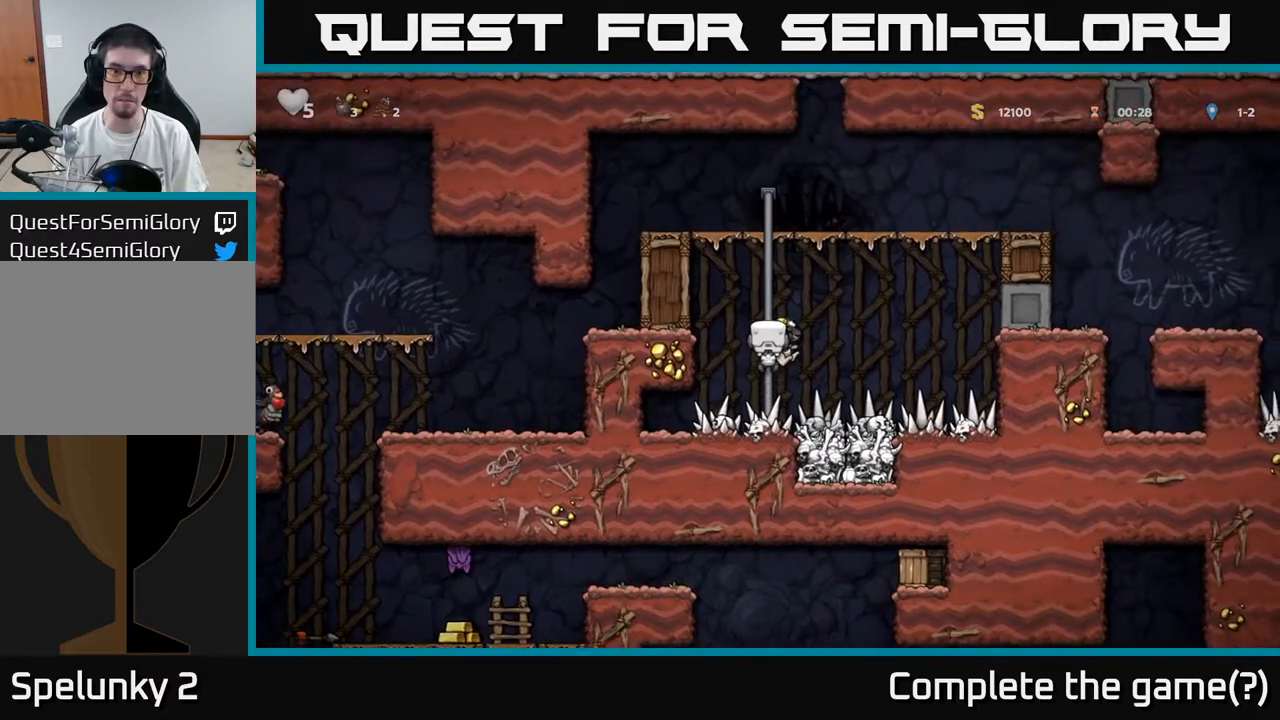
{"buttons": ["DPAD_UP"], "left_stick": "center", "right_stick": "center", "events": []}
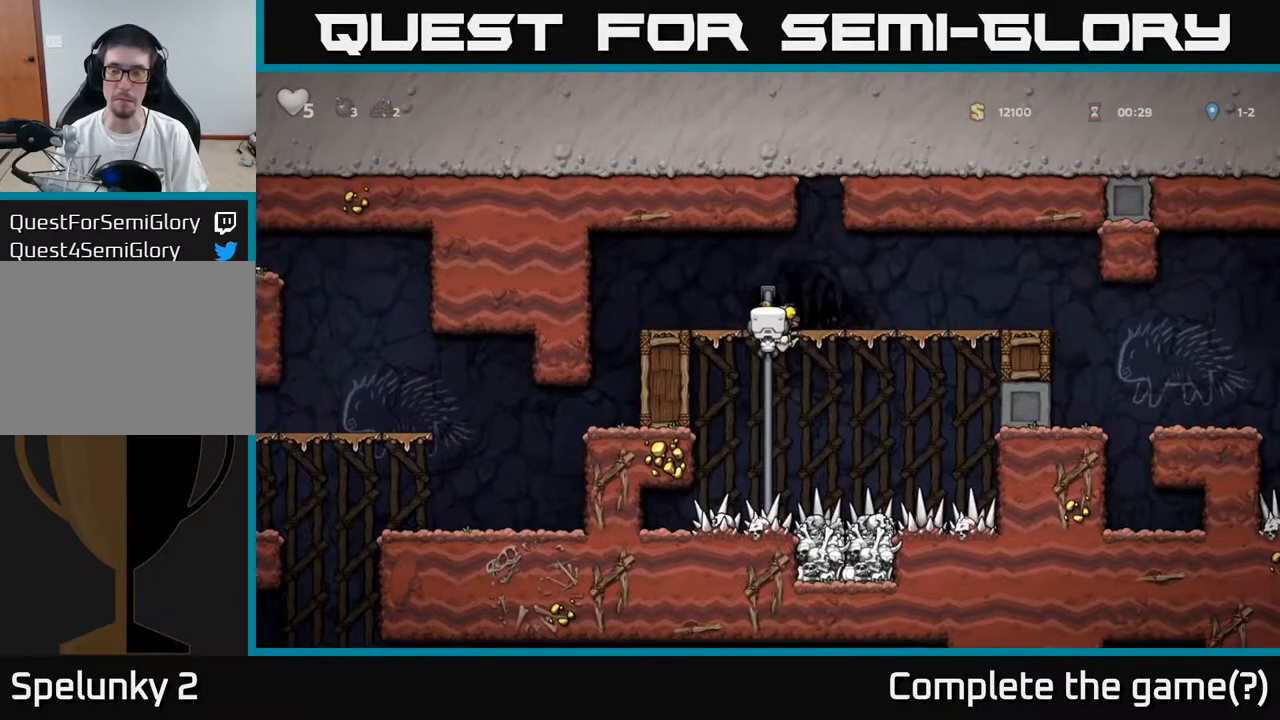
{"buttons": [], "left_stick": "center", "right_stick": "center", "events": [[83, "A", "down"], [100, "DPAD_LEFT", "down"], [117, "DPAD_UP", "up"], [283, "A", "up"], [400, "DPAD_LEFT", "up"]]}
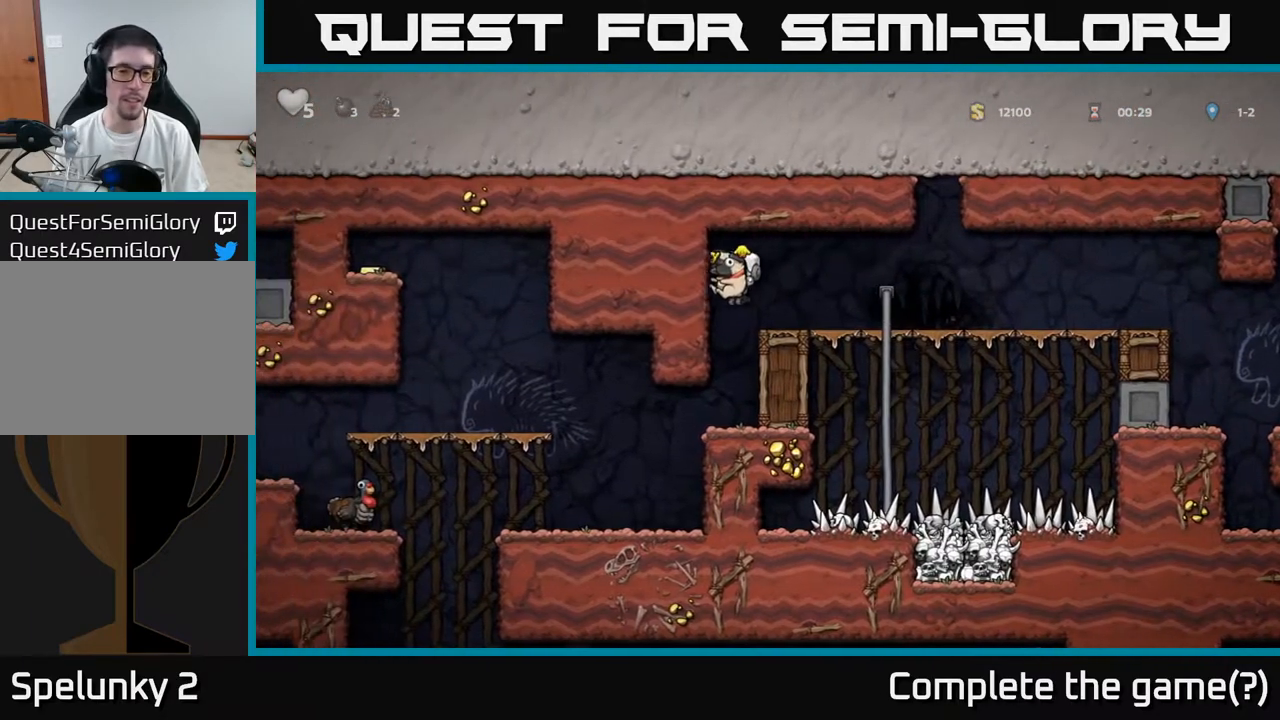
{"buttons": [], "left_stick": "center", "right_stick": "center", "events": [[250, "DPAD_LEFT", "down"], [450, "DPAD_LEFT", "up"]]}
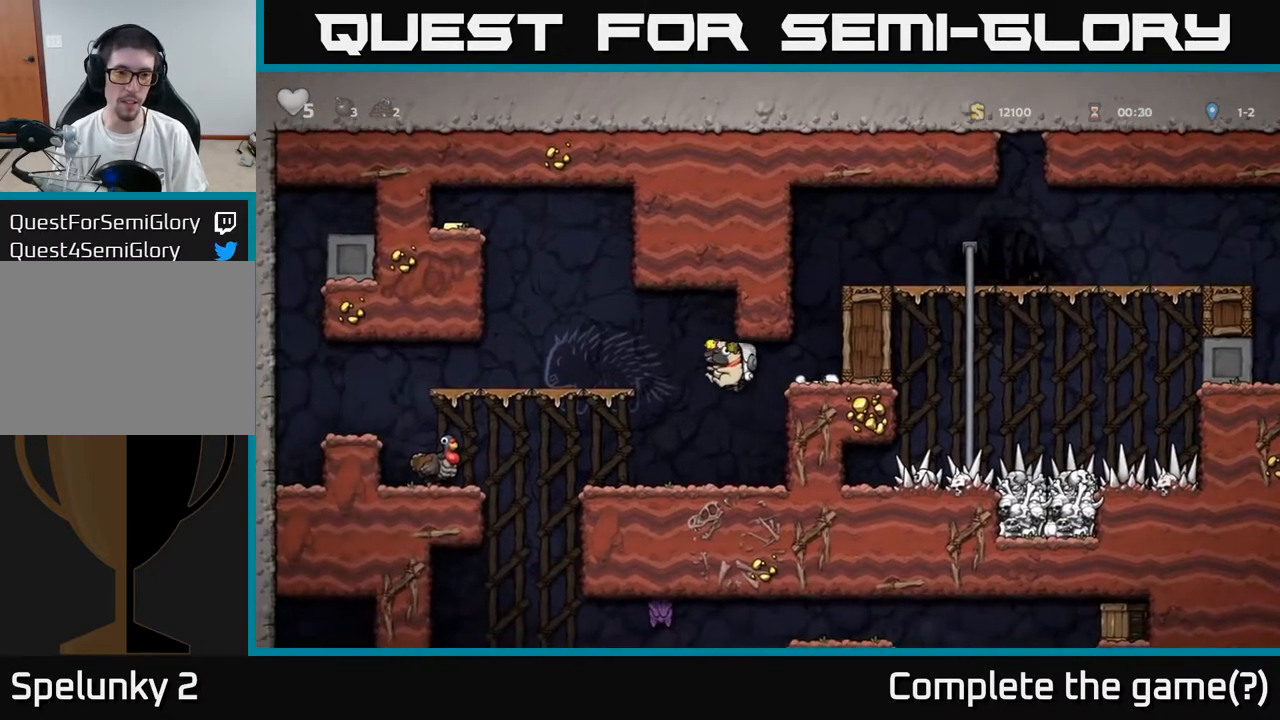
{"buttons": ["DPAD_LEFT"], "left_stick": "center", "right_stick": "center", "events": [[450, "DPAD_LEFT", "down"]]}
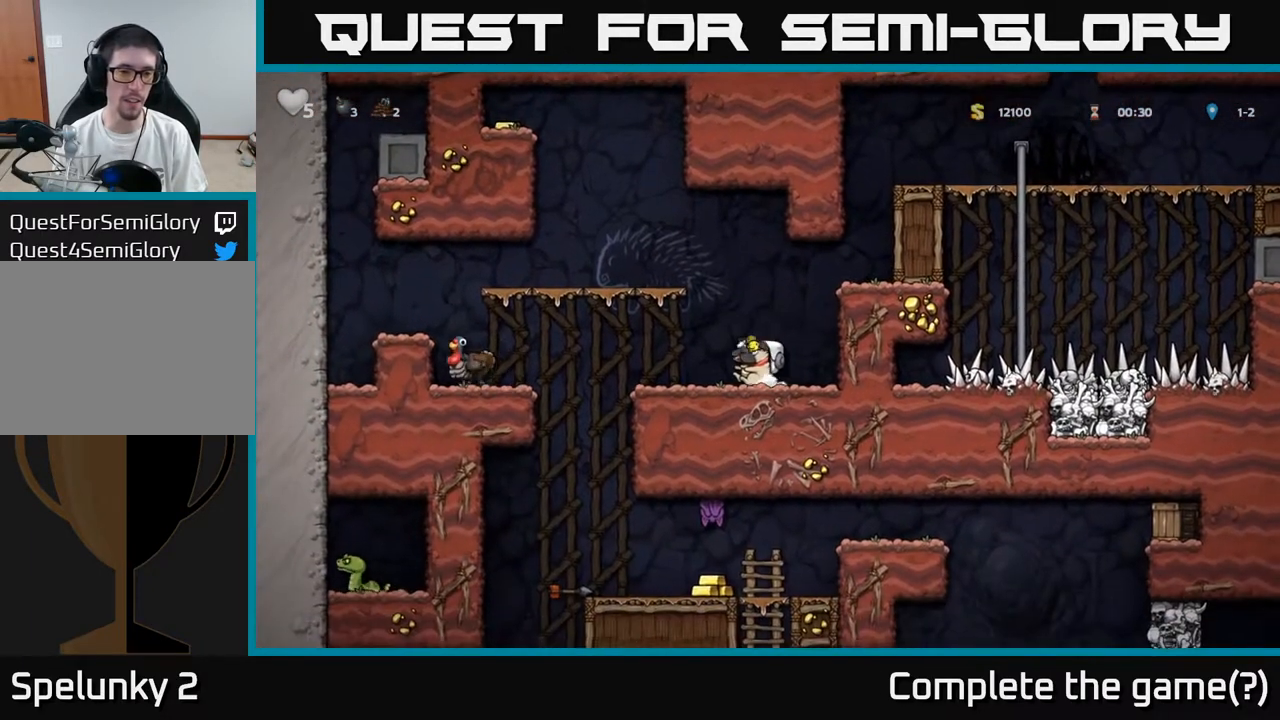
{"buttons": ["DPAD_LEFT"], "left_stick": "center", "right_stick": "center", "events": [[183, "A", "down"], [283, "A", "up"]]}
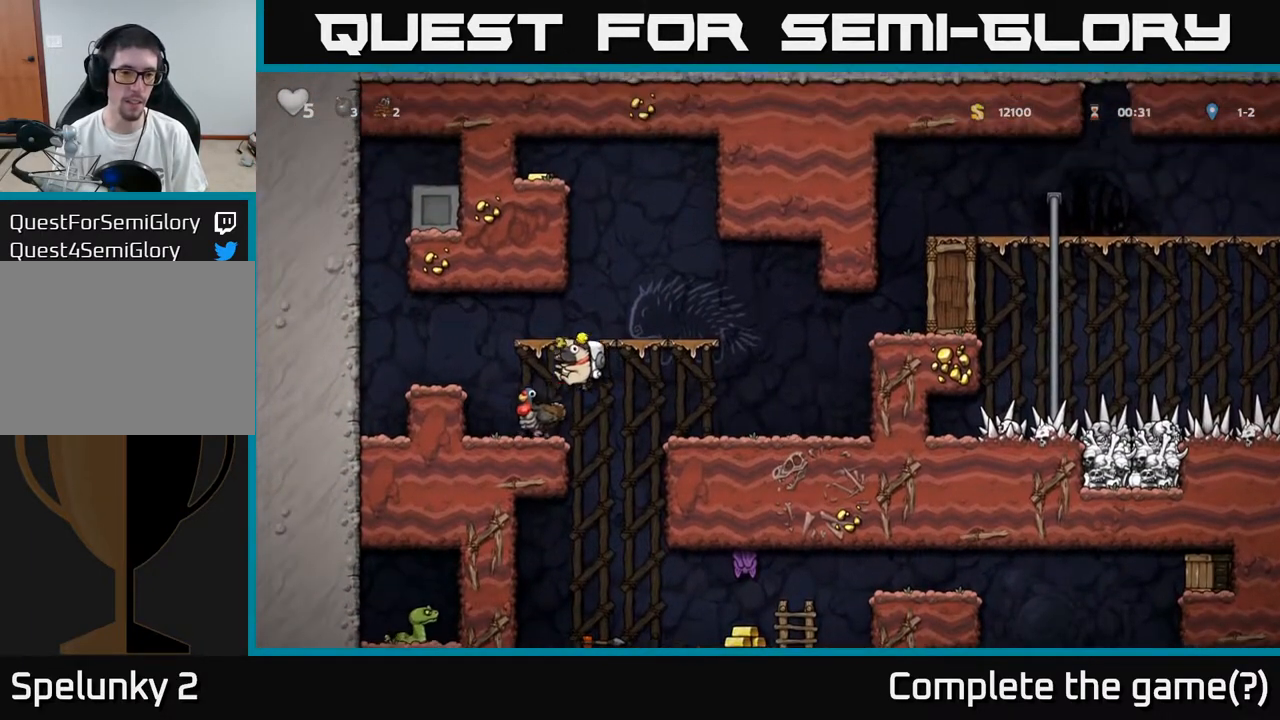
{"buttons": [], "left_stick": "center", "right_stick": "center", "events": [[33, "DPAD_LEFT", "up"]]}
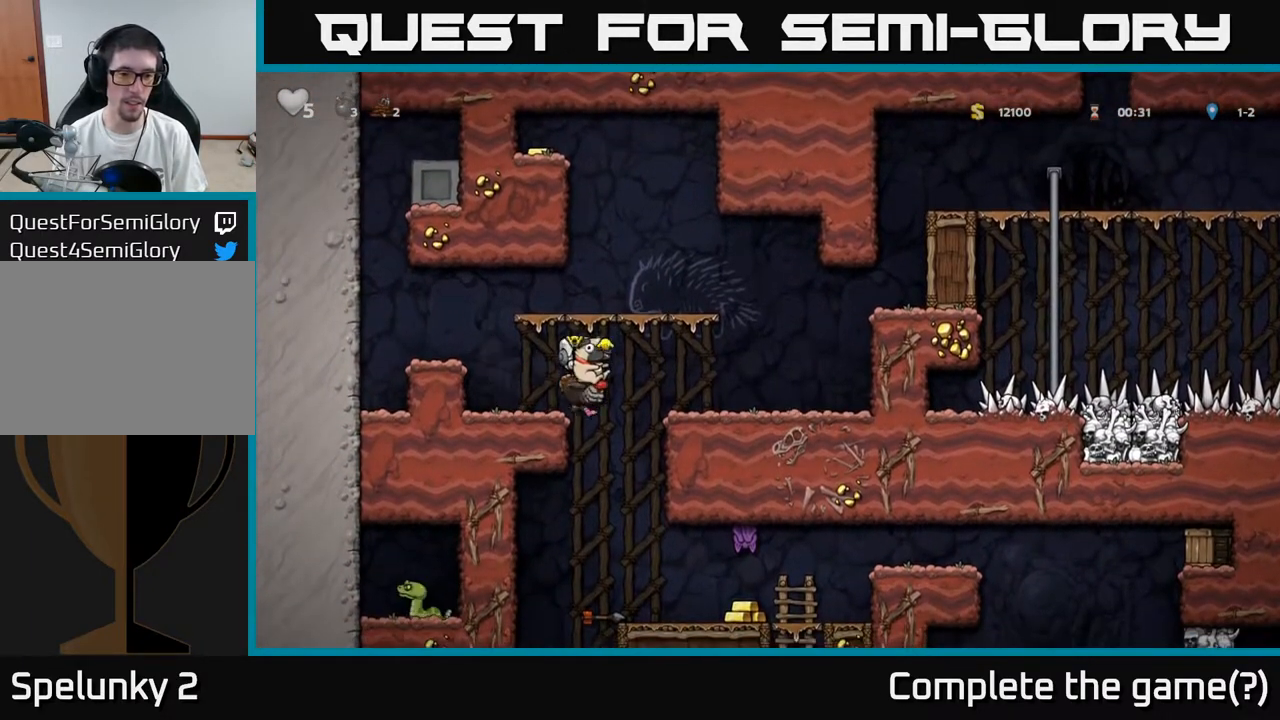
{"buttons": [], "left_stick": "center", "right_stick": "center", "events": []}
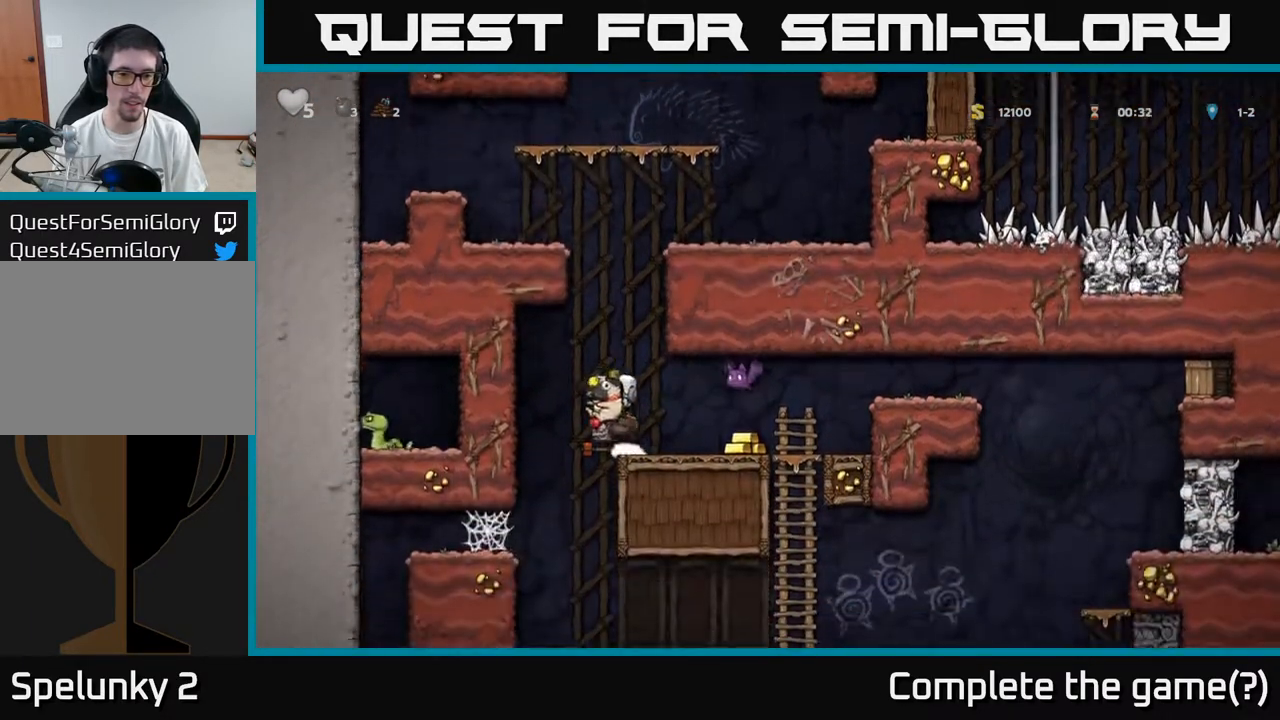
{"buttons": [], "left_stick": "center", "right_stick": "center", "events": []}
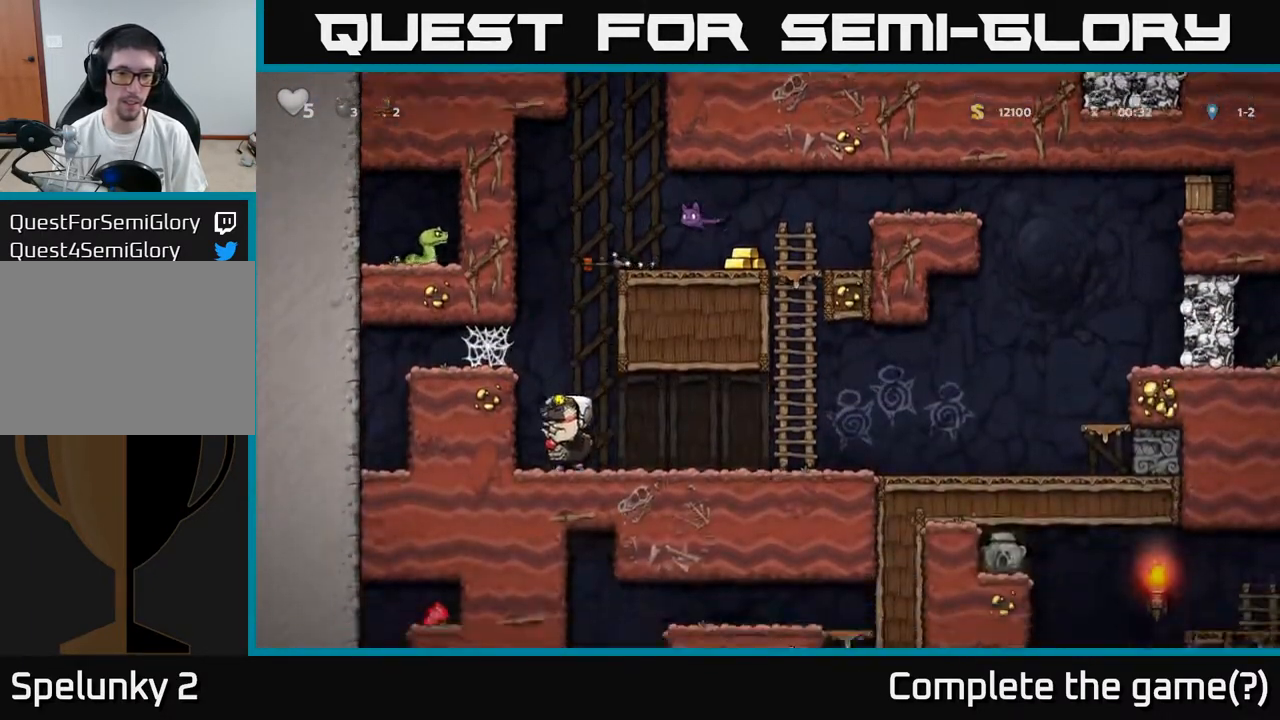
{"buttons": [], "left_stick": "center", "right_stick": "center", "events": []}
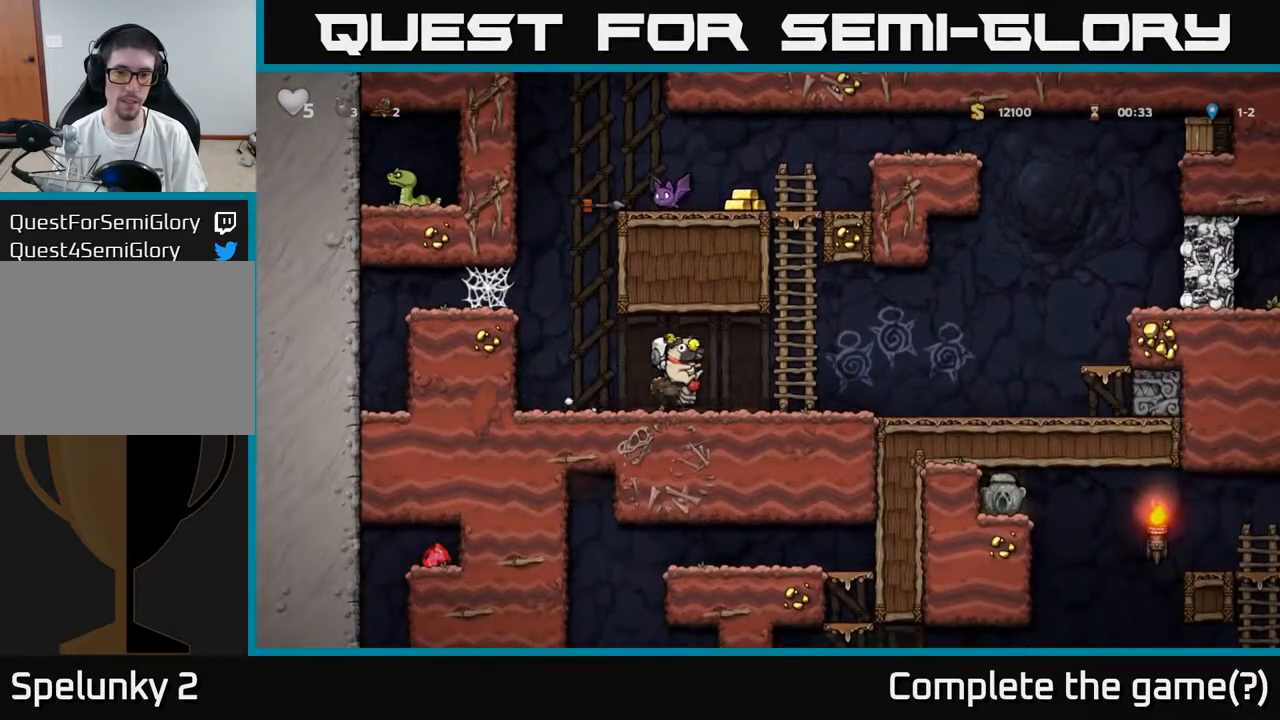
{"buttons": ["A"], "left_stick": "center", "right_stick": "center", "events": [[500, "A", "down"]]}
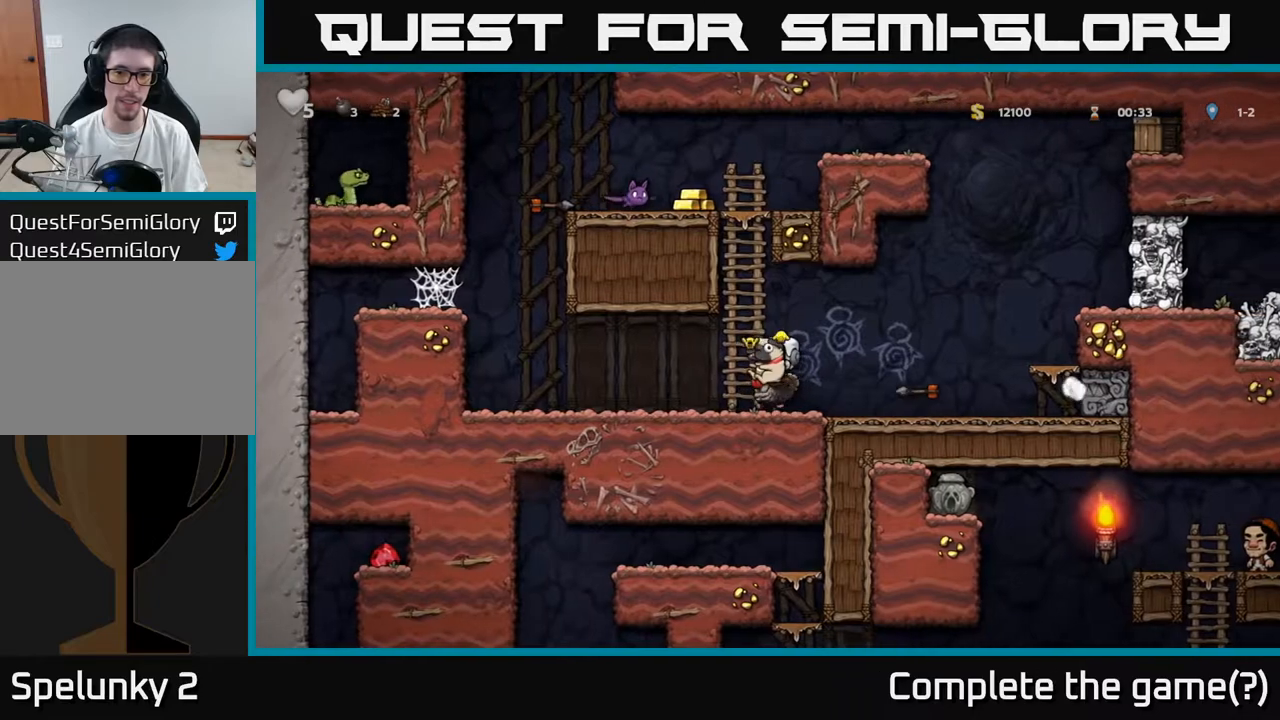
{"buttons": [], "left_stick": "center", "right_stick": "center", "events": [[200, "A", "up"], [283, "DPAD_RIGHT", "down"], [383, "DPAD_RIGHT", "up"]]}
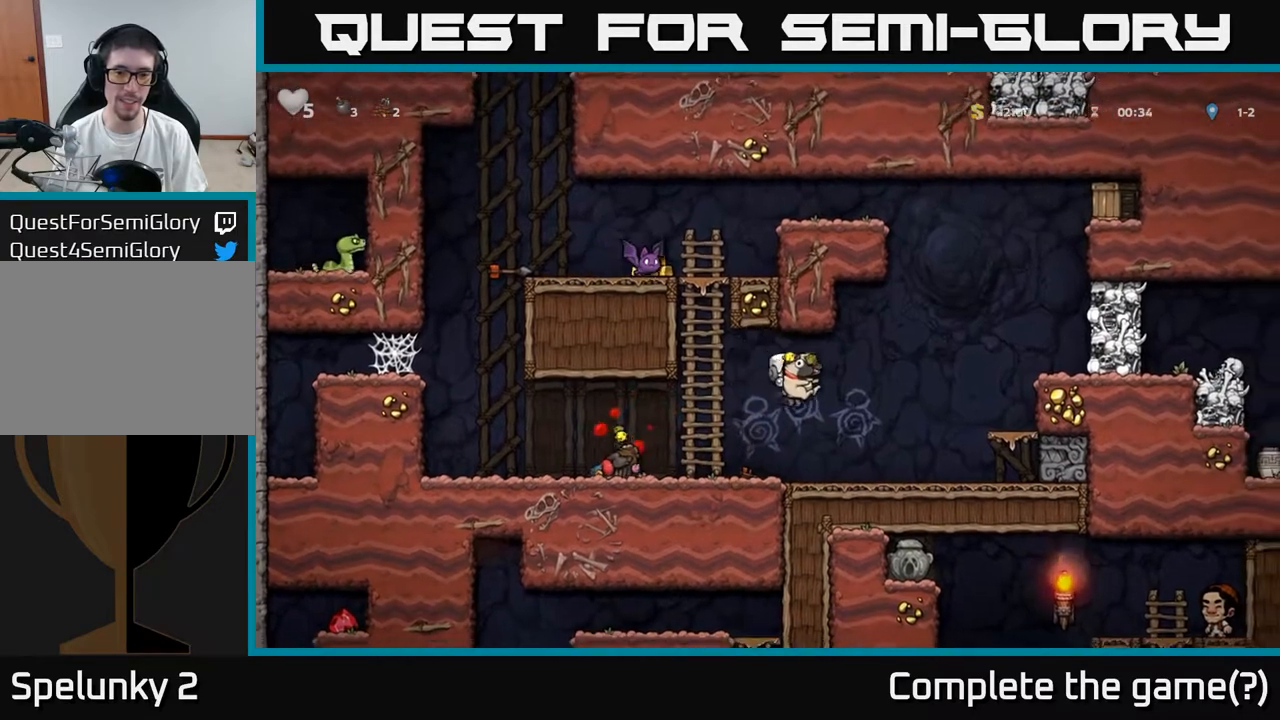
{"buttons": ["A", "DPAD_RIGHT"], "left_stick": "center", "right_stick": "center", "events": [[133, "DPAD_RIGHT", "down"], [350, "A", "down"]]}
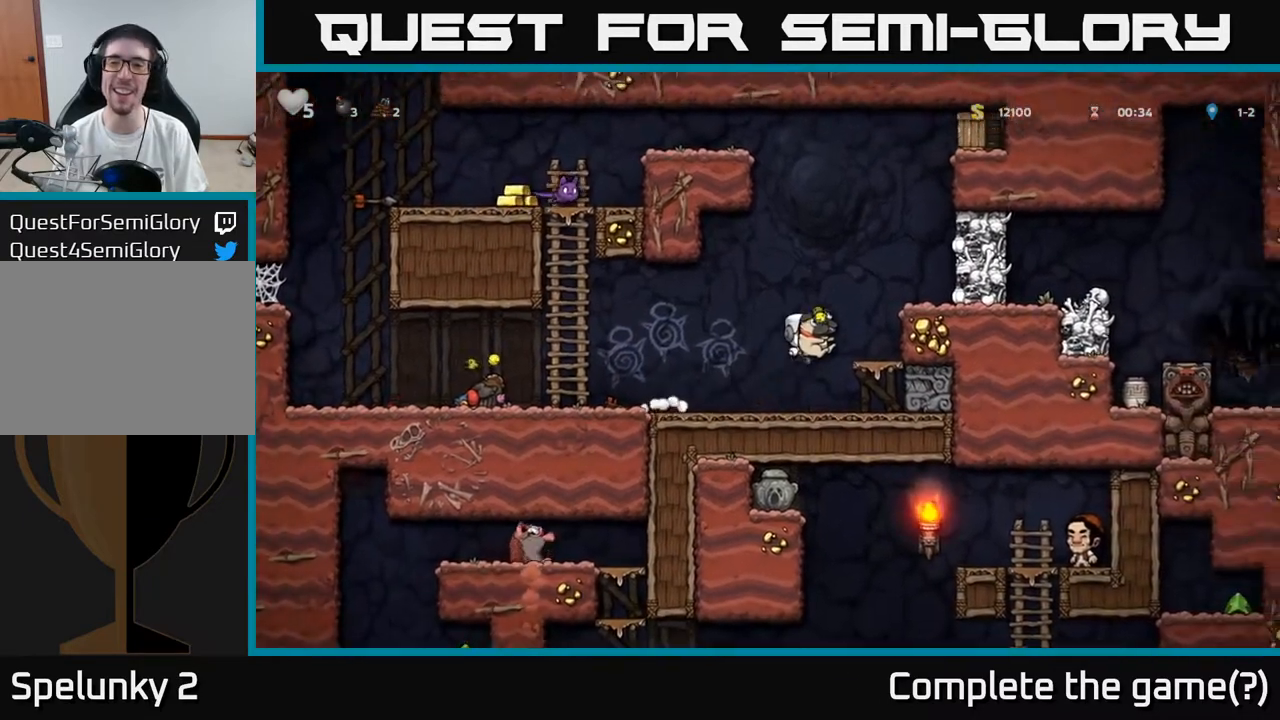
{"buttons": ["A", "DPAD_RIGHT"], "left_stick": "center", "right_stick": "center", "events": [[50, "A", "up"], [183, "DPAD_RIGHT", "up"], [383, "A", "down"], [500, "DPAD_RIGHT", "down"]]}
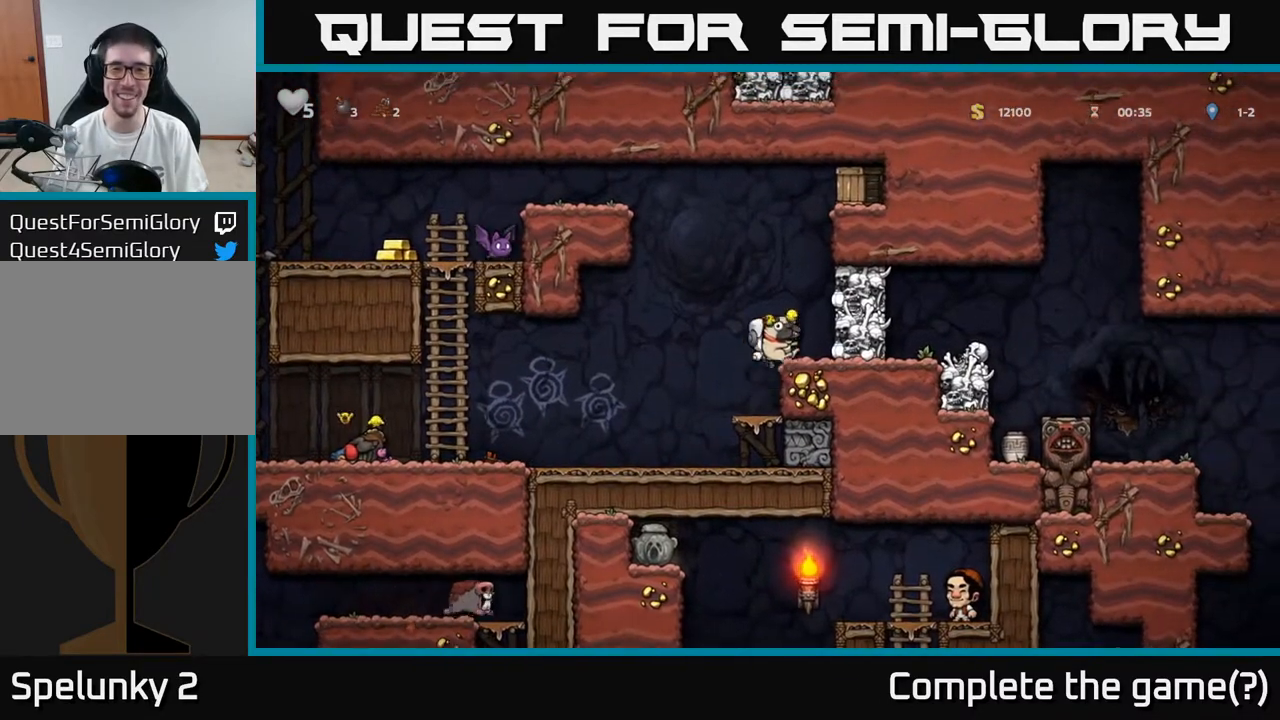
{"buttons": [], "left_stick": "center", "right_stick": "center", "events": [[17, "A", "up"], [67, "DPAD_RIGHT", "up"], [300, "DPAD_LEFT", "down"], [367, "DPAD_LEFT", "up"]]}
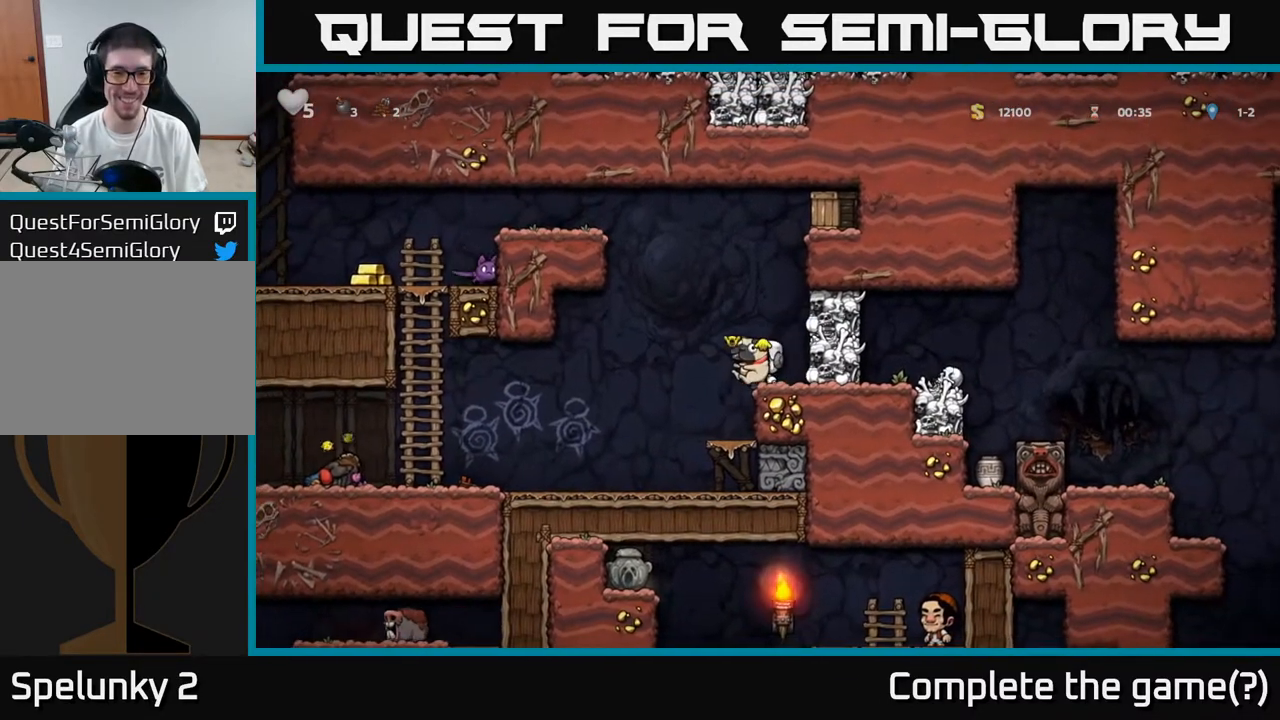
{"buttons": [], "left_stick": "center", "right_stick": "center", "events": [[17, "DPAD_DOWN", "down"], [150, "X", "down"], [200, "DPAD_DOWN", "up"], [250, "X", "up"], [450, "DPAD_RIGHT", "down"], [500, "DPAD_RIGHT", "up"]]}
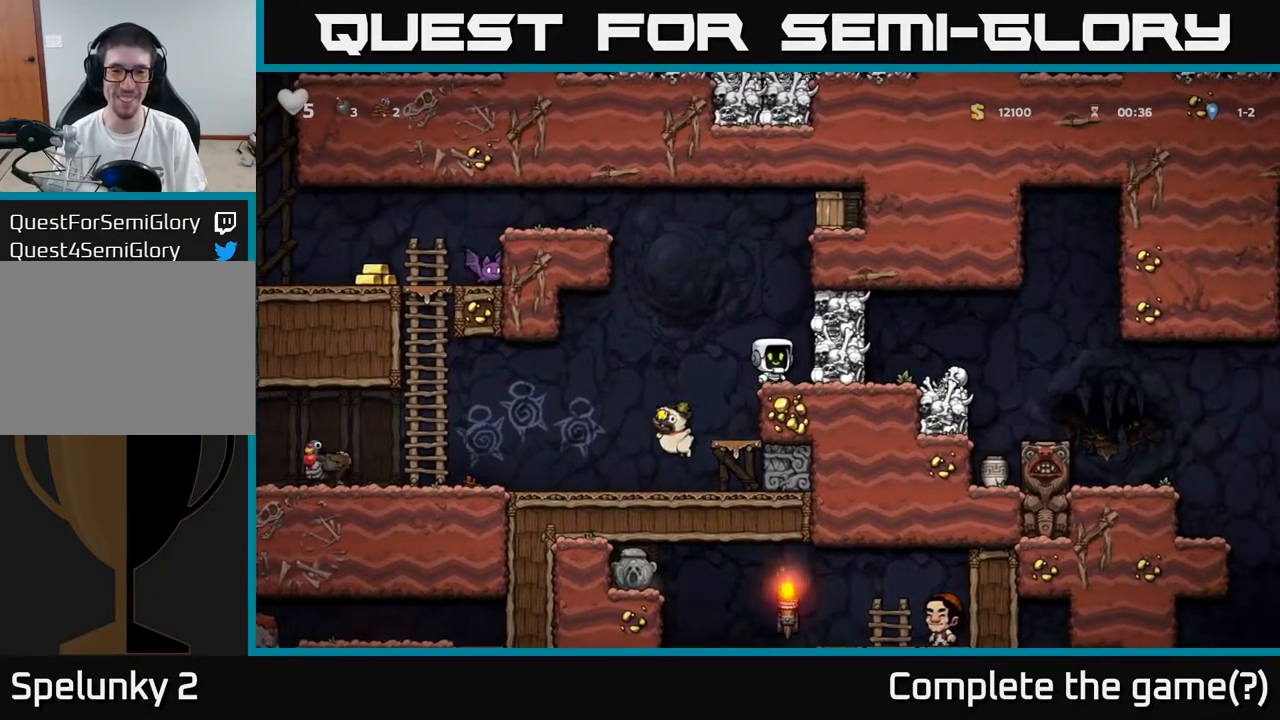
{"buttons": [], "left_stick": "center", "right_stick": "center", "events": [[183, "A", "down"], [217, "X", "down"], [300, "X", "up"], [333, "A", "up"]]}
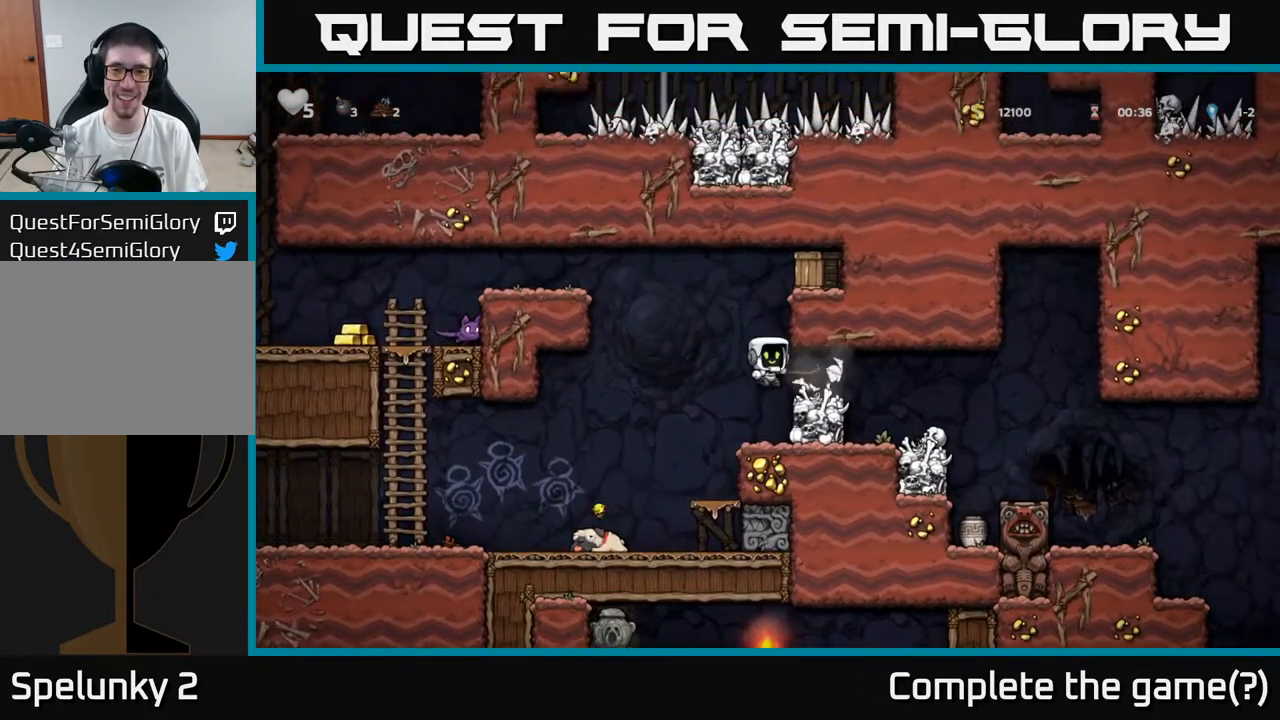
{"buttons": ["DPAD_RIGHT"], "left_stick": "center", "right_stick": "center", "events": [[333, "A", "down"], [450, "DPAD_RIGHT", "down"], [467, "A", "up"]]}
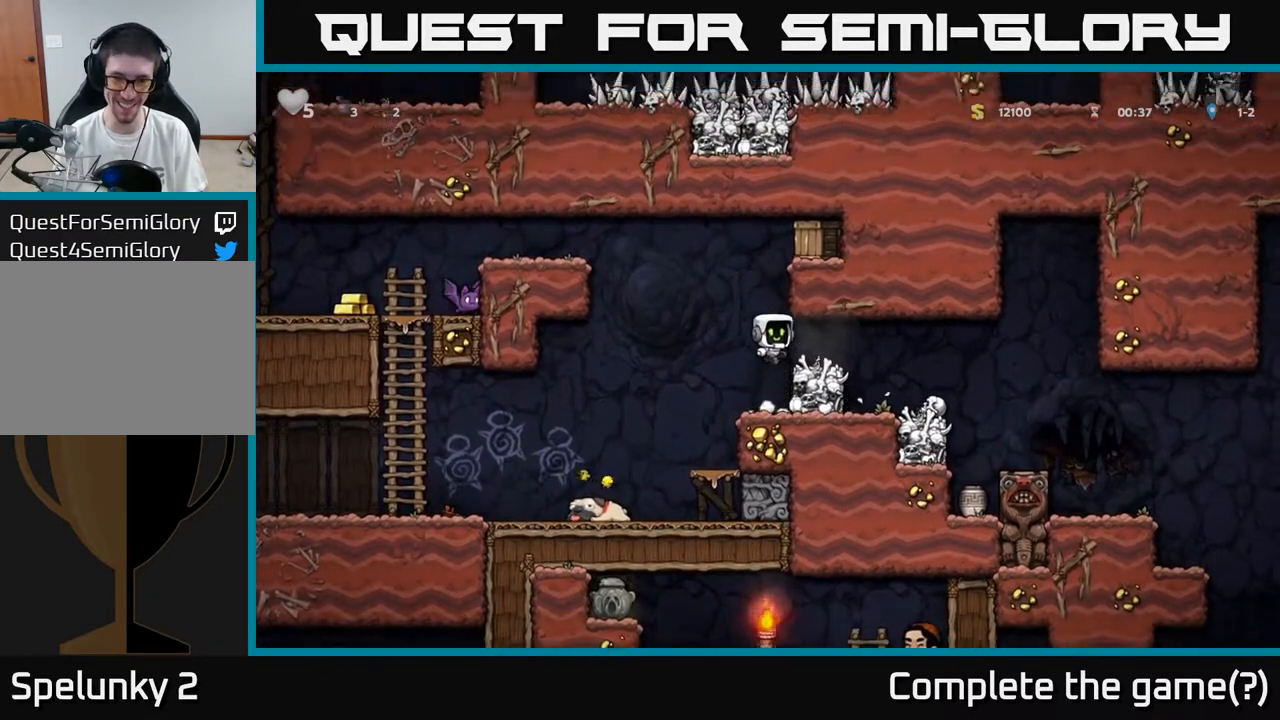
{"buttons": ["A", "DPAD_RIGHT"], "left_stick": "center", "right_stick": "center", "events": [[33, "DPAD_RIGHT", "up"], [267, "DPAD_LEFT", "down"], [433, "A", "down"], [467, "DPAD_LEFT", "up"], [500, "DPAD_RIGHT", "down"]]}